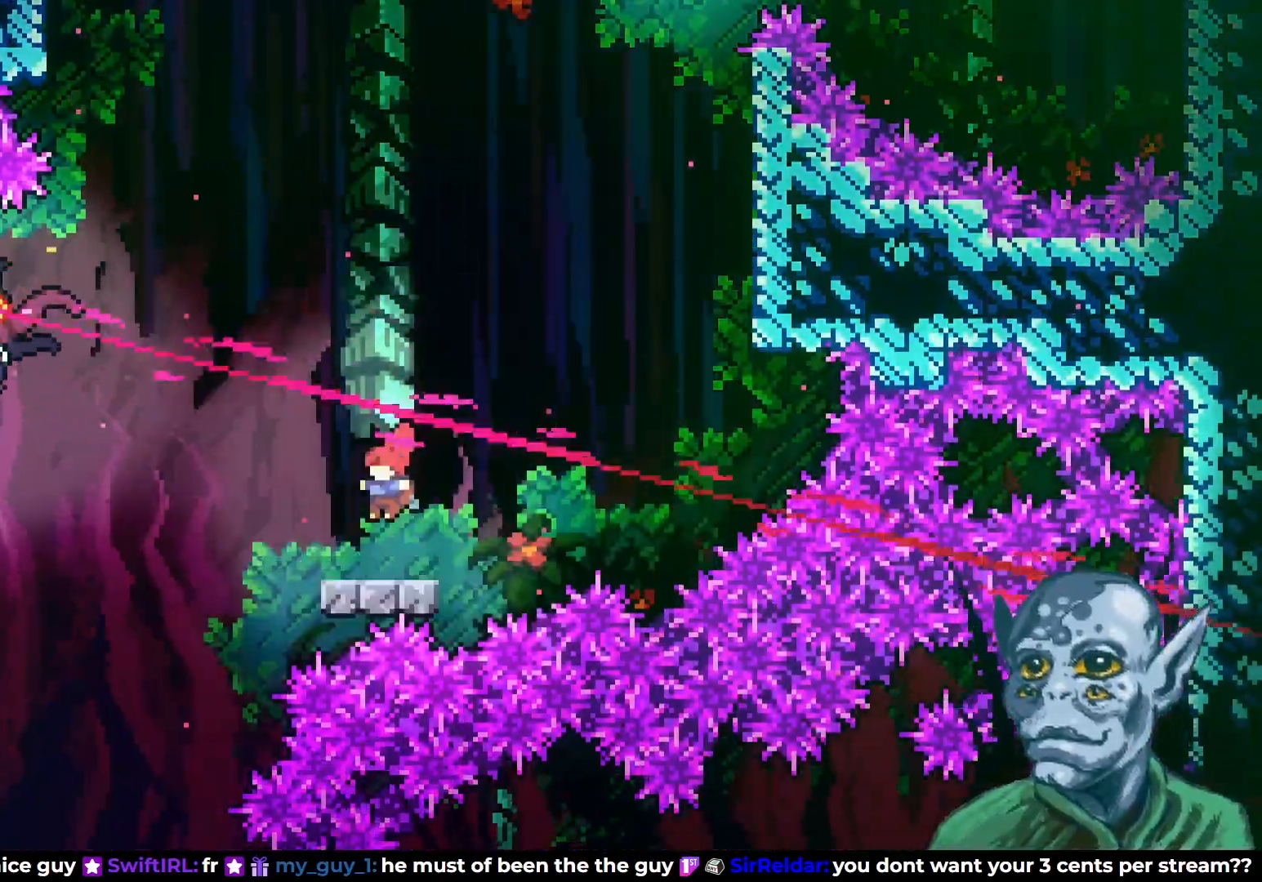
Gameplay with a controller (PlayStation layout); each line is a JSON object with the inputs held at the frame after it. "events" lists button and stick changes between this image and that frame as [ms after this image, input, new state], when the widget could be followed in between.
{"buttons": ["DPAD_LEFT"], "left_stick": "center", "right_stick": "center", "events": [[67, "DPAD_LEFT", "down"], [283, "CROSS", "down"], [433, "CROSS", "up"]]}
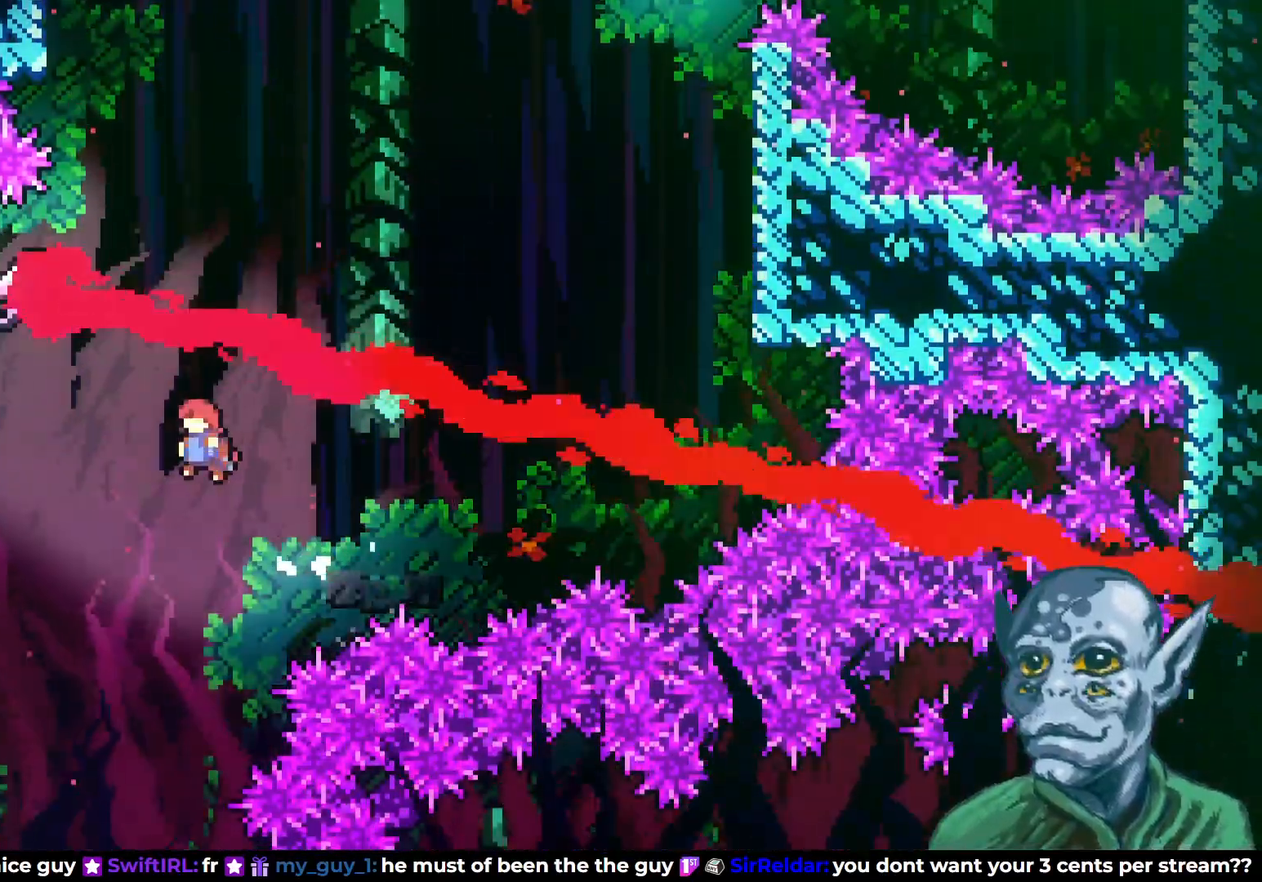
{"buttons": ["SQUARE", "DPAD_UP"], "left_stick": "center", "right_stick": "center", "events": [[233, "DPAD_UP", "down"], [283, "SQUARE", "down"], [500, "DPAD_LEFT", "up"]]}
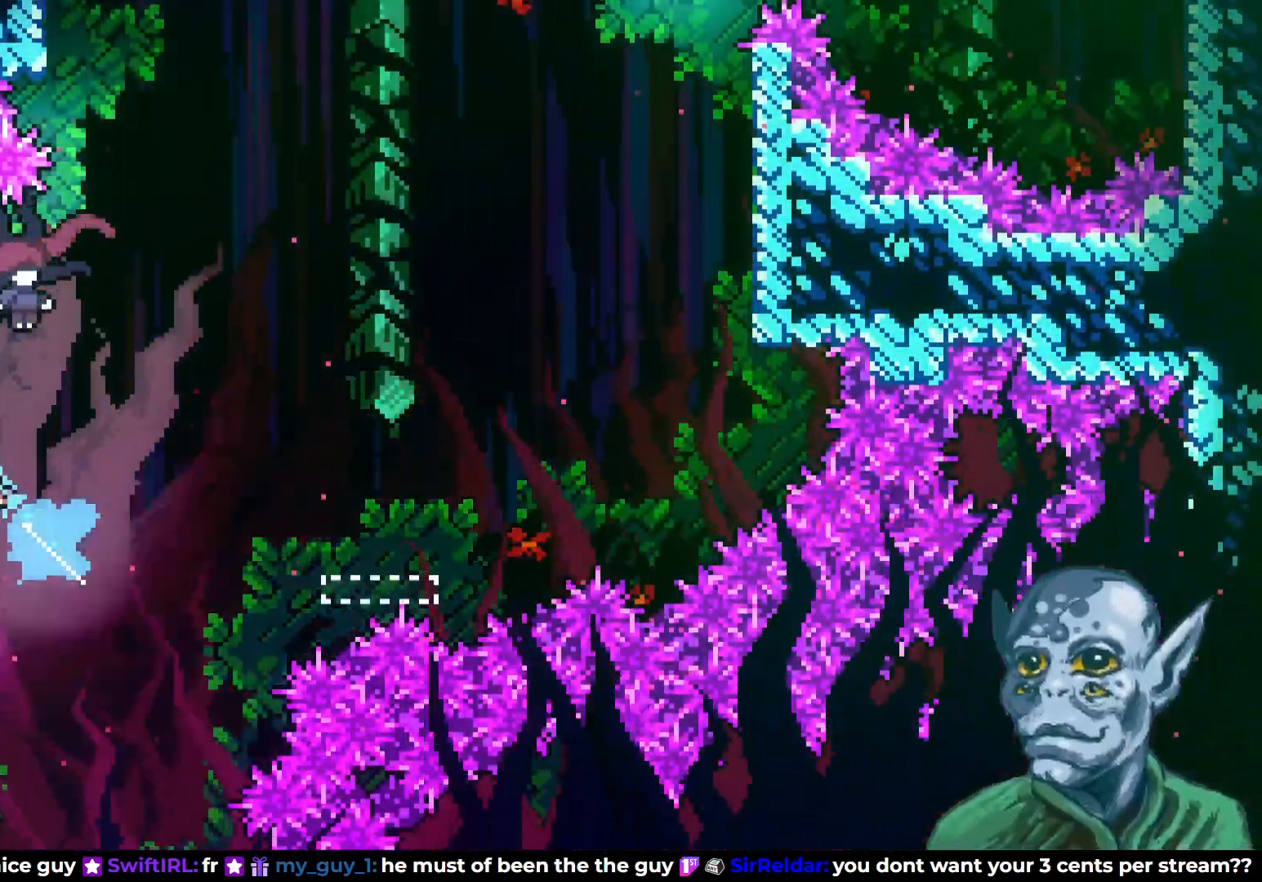
{"buttons": ["R2", "DPAD_UP", "DPAD_LEFT"], "left_stick": "center", "right_stick": "center", "events": [[200, "DPAD_LEFT", "down"], [250, "SQUARE", "up"], [333, "R2", "down"]]}
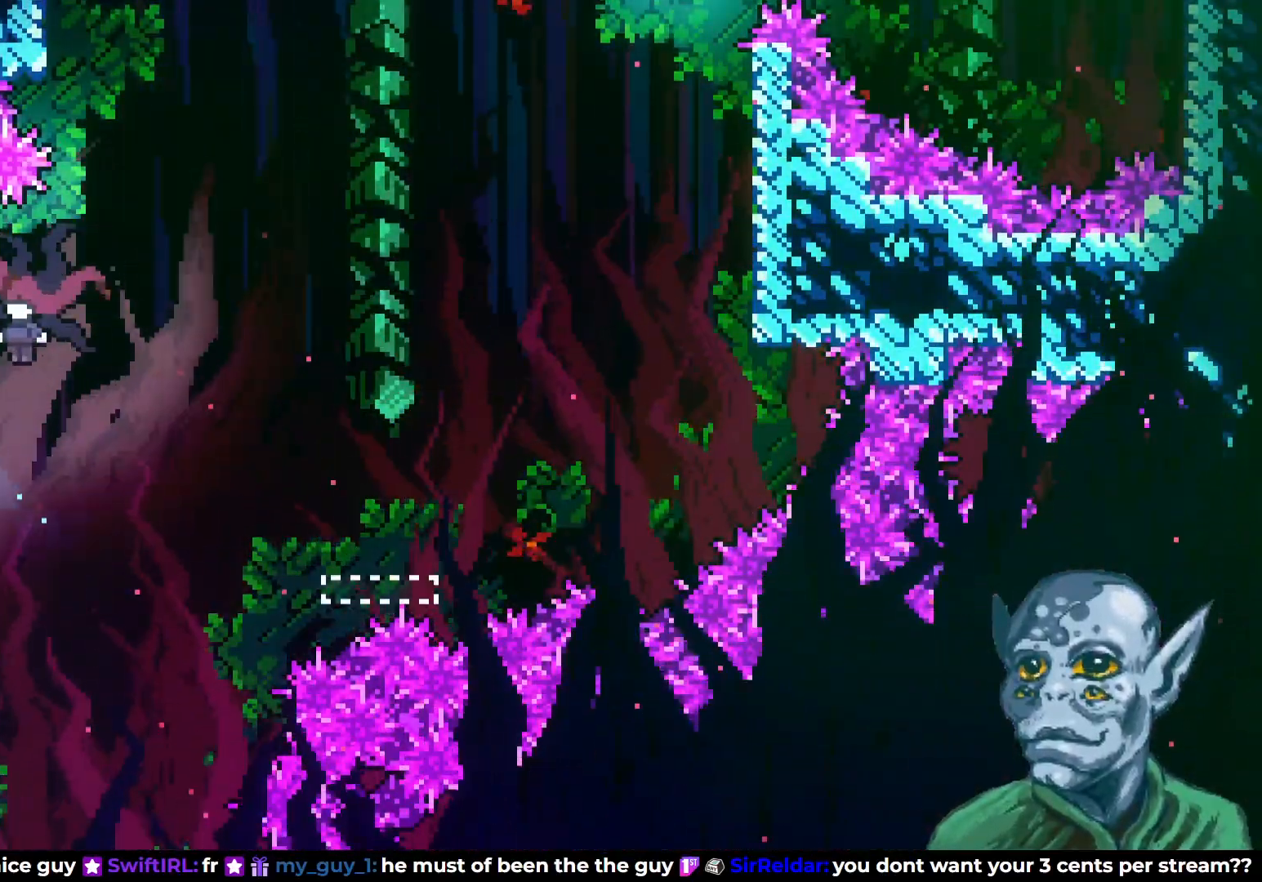
{"buttons": [], "left_stick": "center", "right_stick": "center", "events": [[200, "DPAD_LEFT", "up"], [317, "DPAD_UP", "up"], [317, "R2", "up"]]}
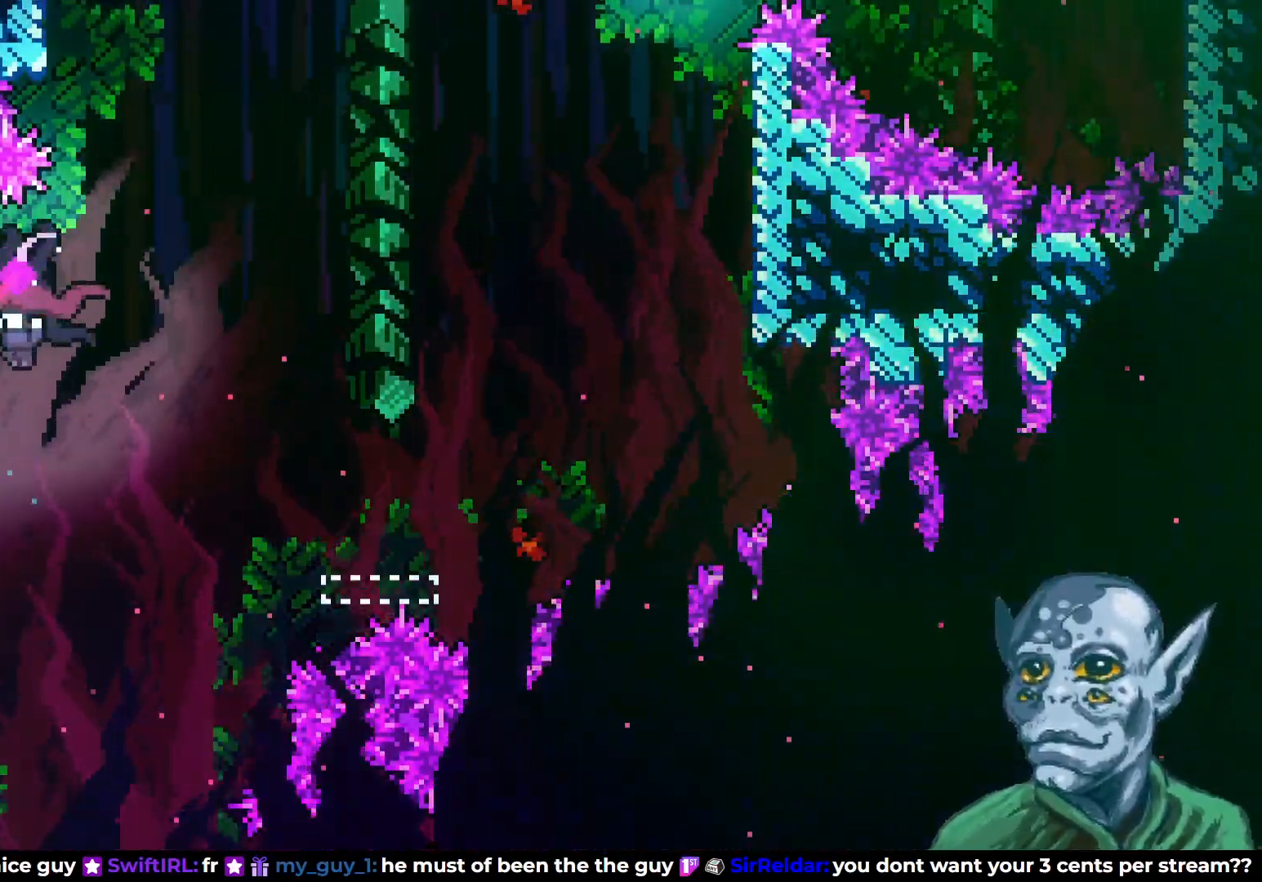
{"buttons": ["CROSS", "DPAD_UP"], "left_stick": "center", "right_stick": "center", "events": [[350, "DPAD_UP", "down"], [400, "CROSS", "down"]]}
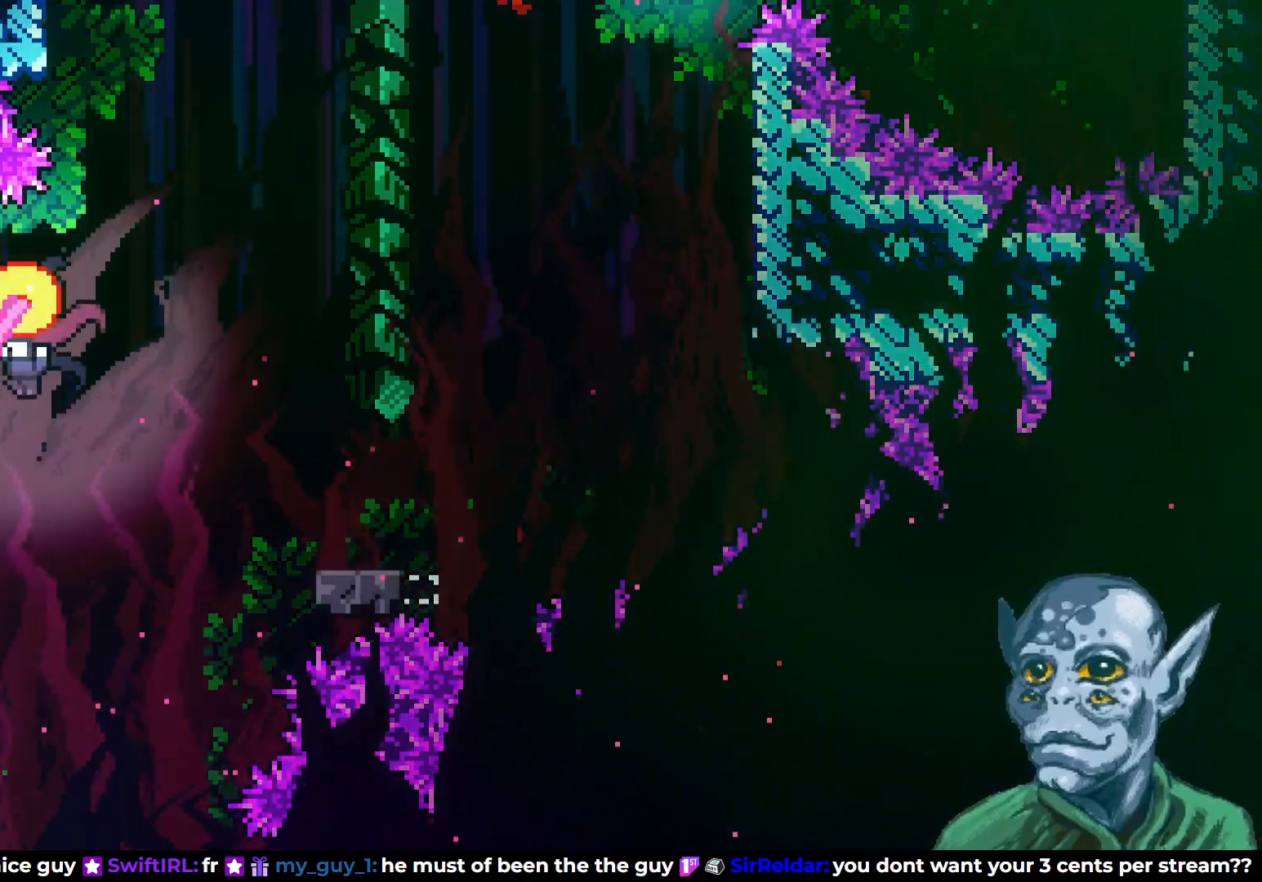
{"buttons": ["R2", "DPAD_LEFT"], "left_stick": "center", "right_stick": "center", "events": [[100, "CROSS", "up"], [150, "SQUARE", "down"], [333, "DPAD_LEFT", "down"], [350, "SQUARE", "up"], [367, "DPAD_UP", "up"], [450, "R2", "down"]]}
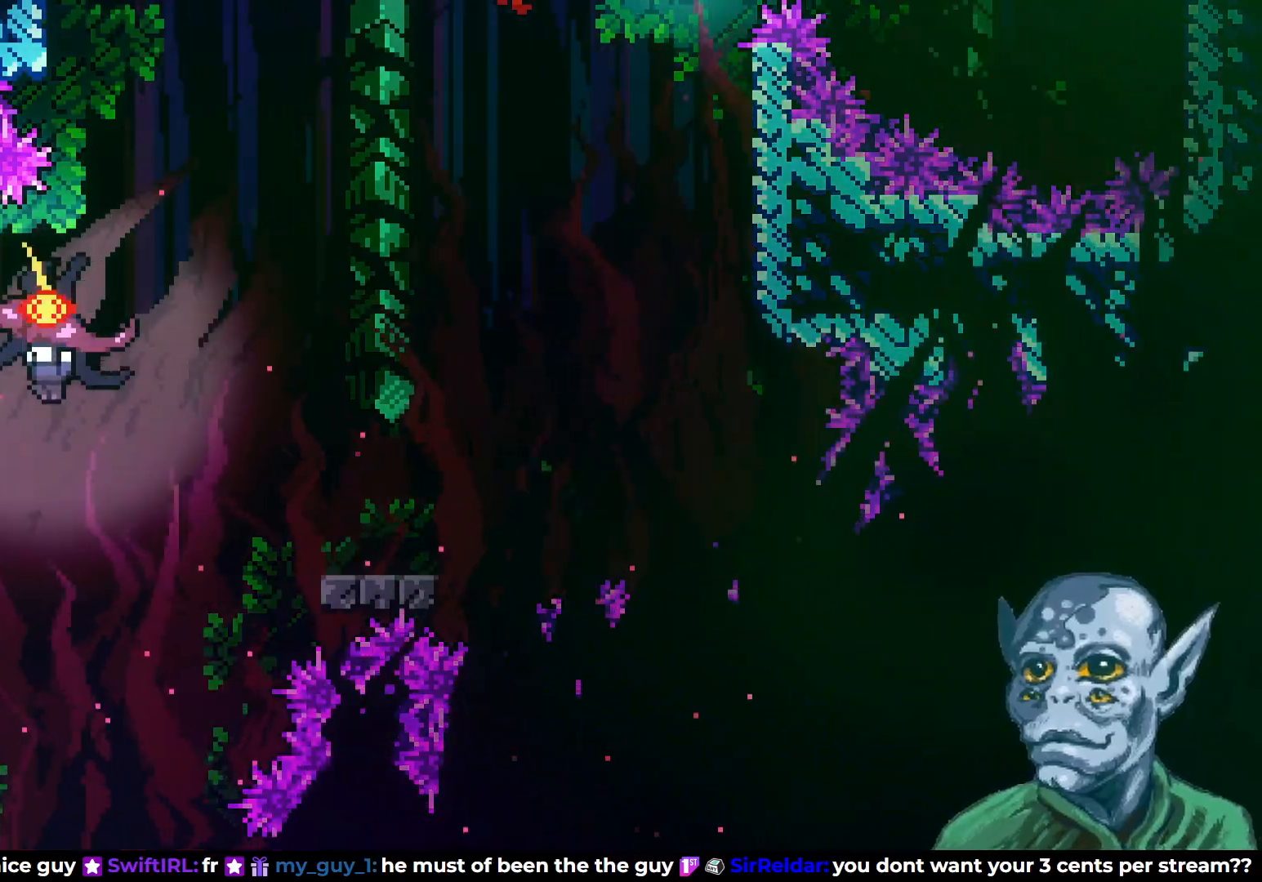
{"buttons": ["DPAD_RIGHT"], "left_stick": "center", "right_stick": "center", "events": [[100, "DPAD_UP", "down"], [117, "DPAD_LEFT", "up"], [167, "DPAD_RIGHT", "down"], [167, "DPAD_UP", "up"], [217, "CROSS", "down"], [333, "CROSS", "up"], [350, "R2", "up"]]}
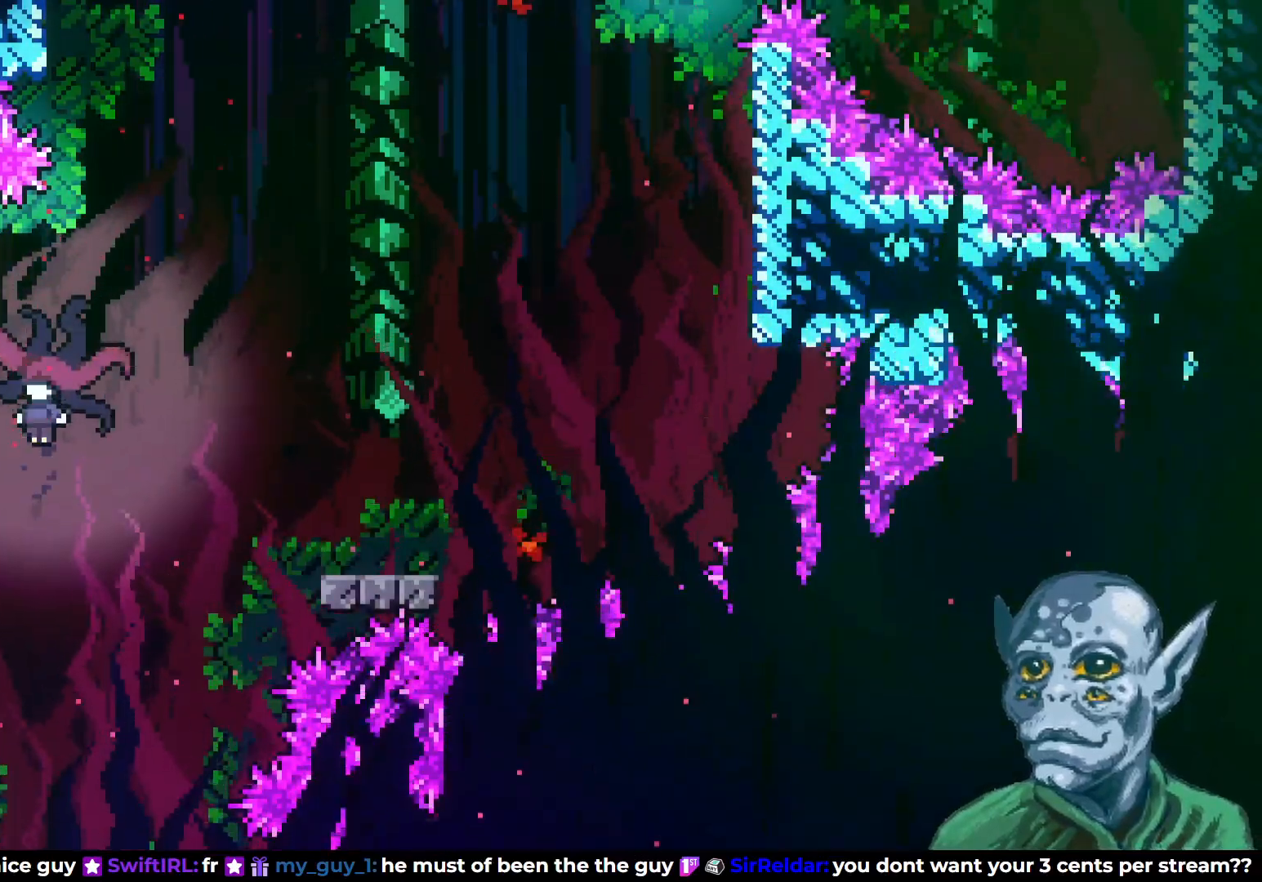
{"buttons": [], "left_stick": "center", "right_stick": "center", "events": [[333, "DPAD_RIGHT", "up"]]}
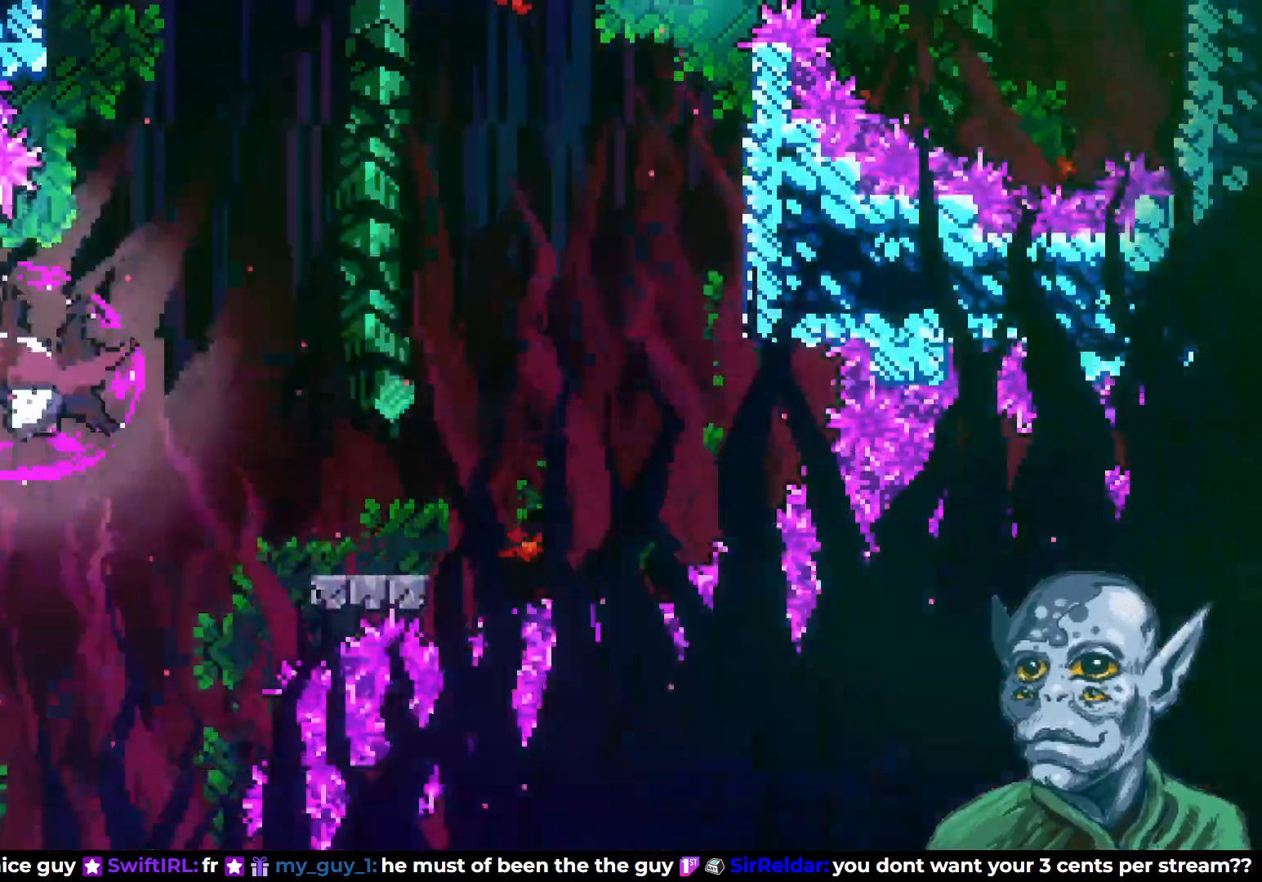
{"buttons": [], "left_stick": "center", "right_stick": "center", "events": [[83, "DPAD_LEFT", "down"], [300, "DPAD_LEFT", "up"]]}
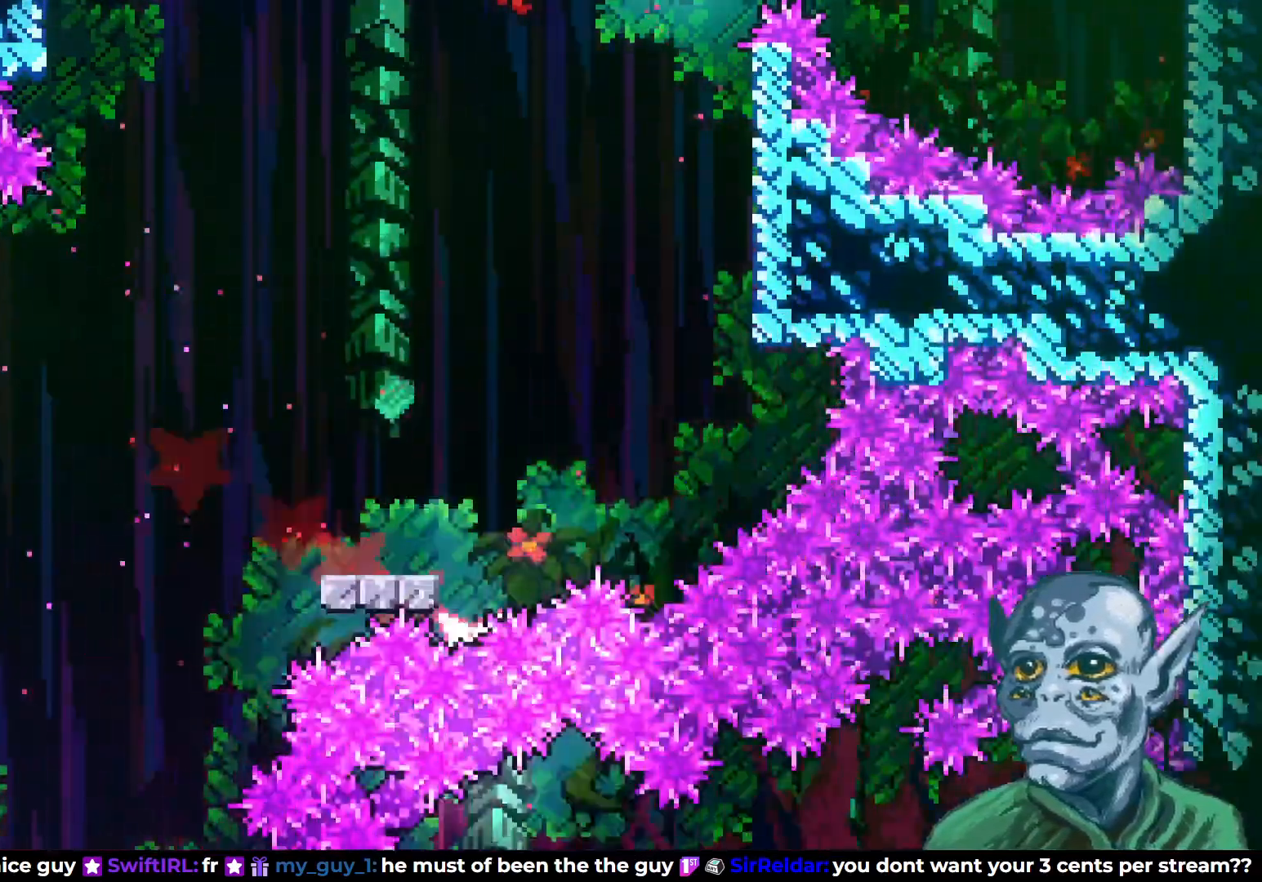
{"buttons": [], "left_stick": "center", "right_stick": "center", "events": [[100, "DPAD_RIGHT", "down"], [400, "DPAD_RIGHT", "up"]]}
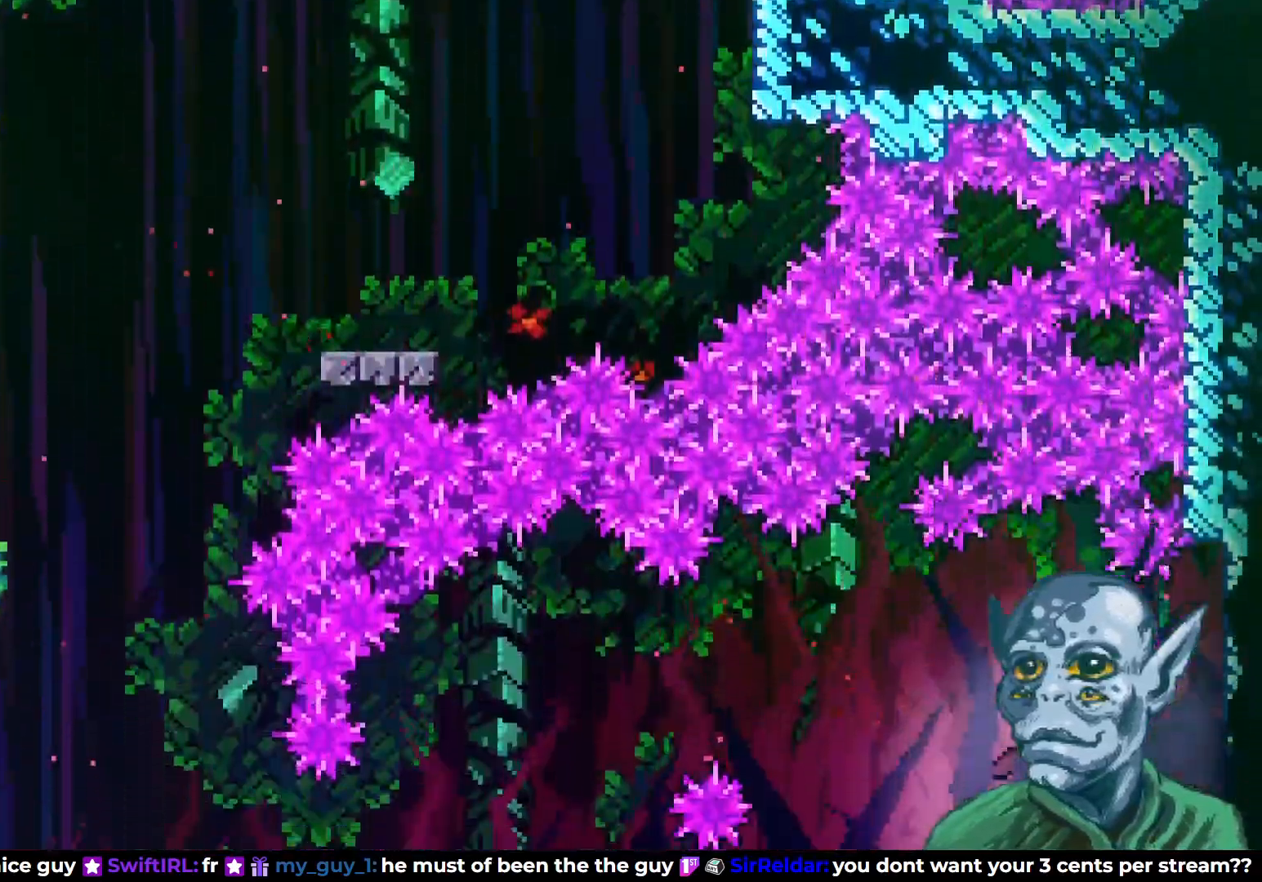
{"buttons": [], "left_stick": "center", "right_stick": "center", "events": [[250, "DPAD_RIGHT", "down"], [267, "CROSS", "down"], [333, "CROSS", "up"], [450, "DPAD_RIGHT", "up"]]}
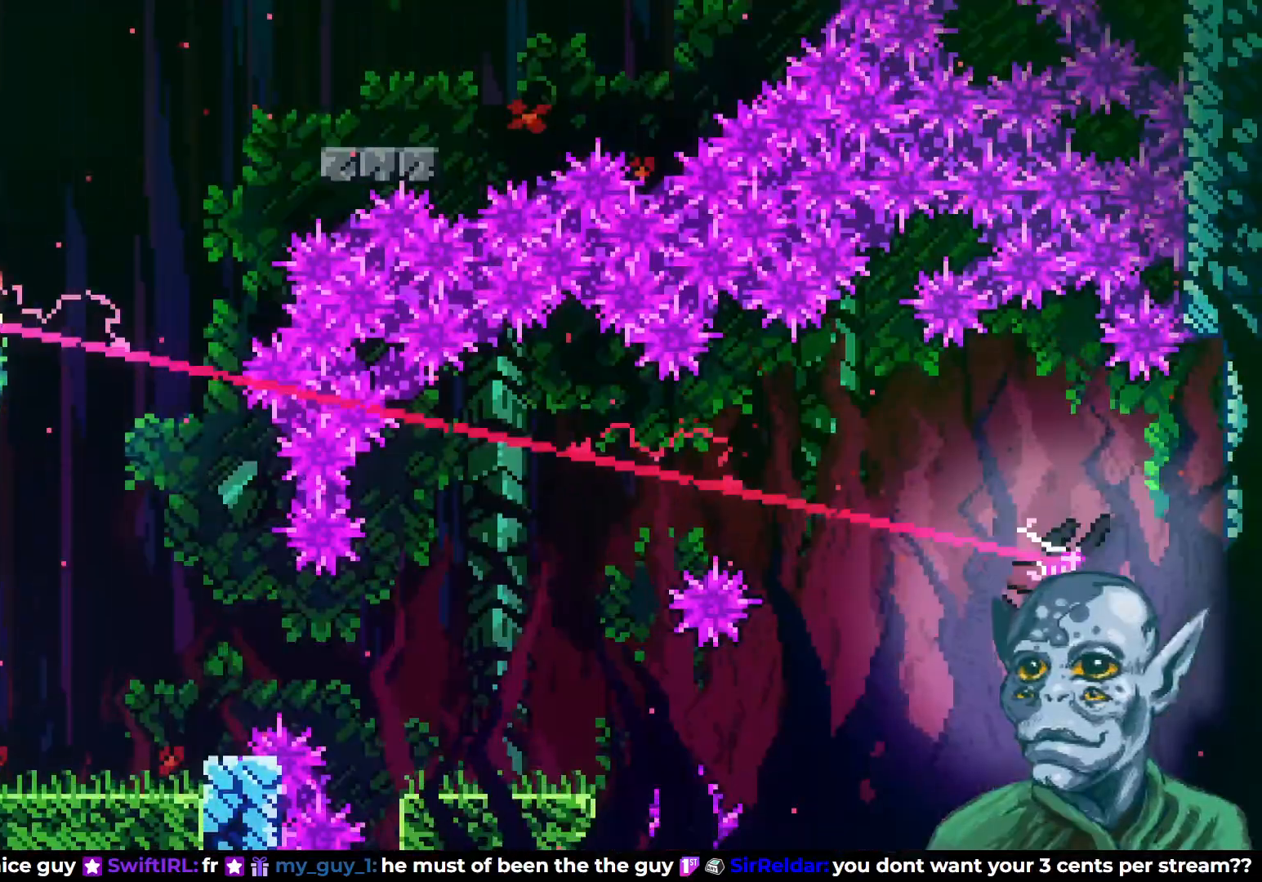
{"buttons": [], "left_stick": "center", "right_stick": "center", "events": []}
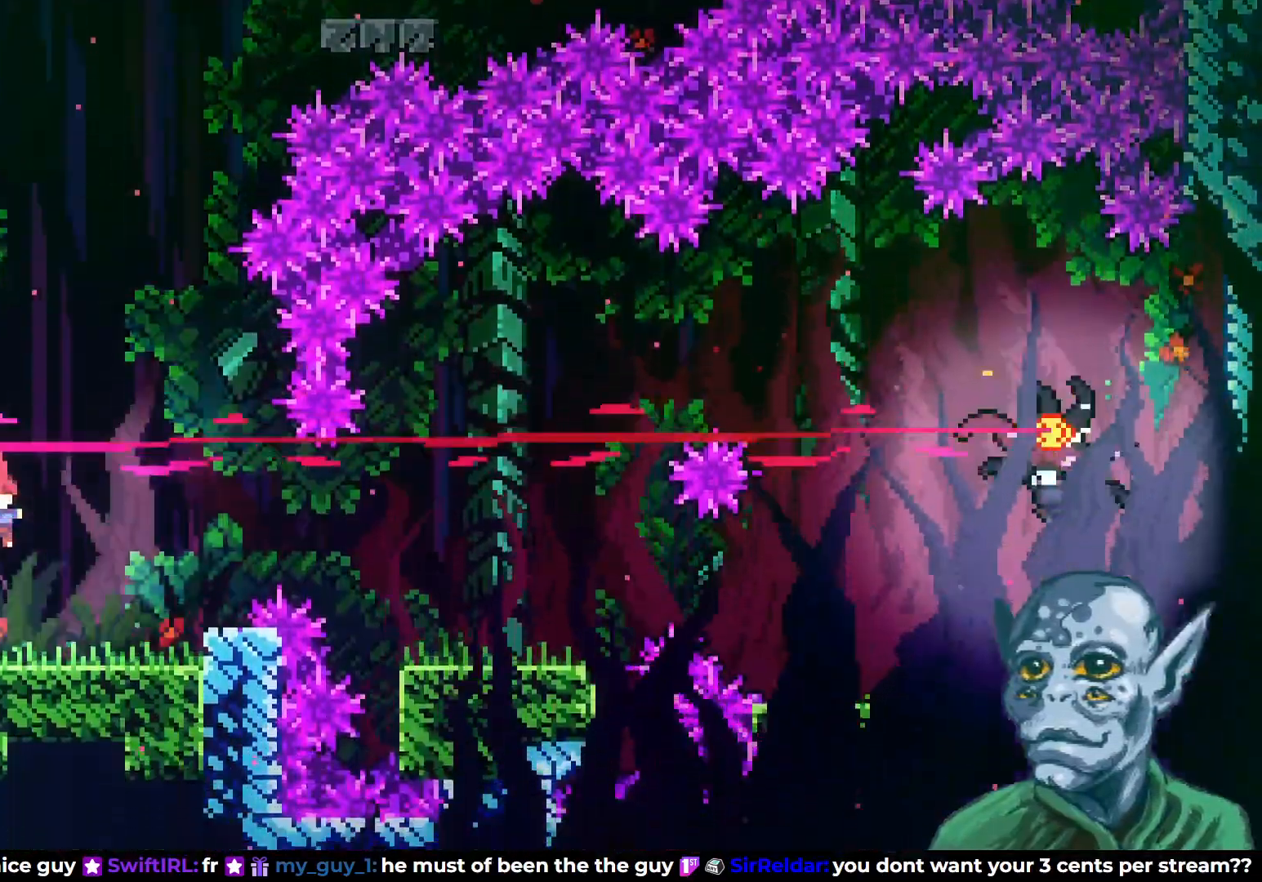
{"buttons": [], "left_stick": "center", "right_stick": "center", "events": [[200, "DPAD_RIGHT", "down"], [367, "DPAD_RIGHT", "up"]]}
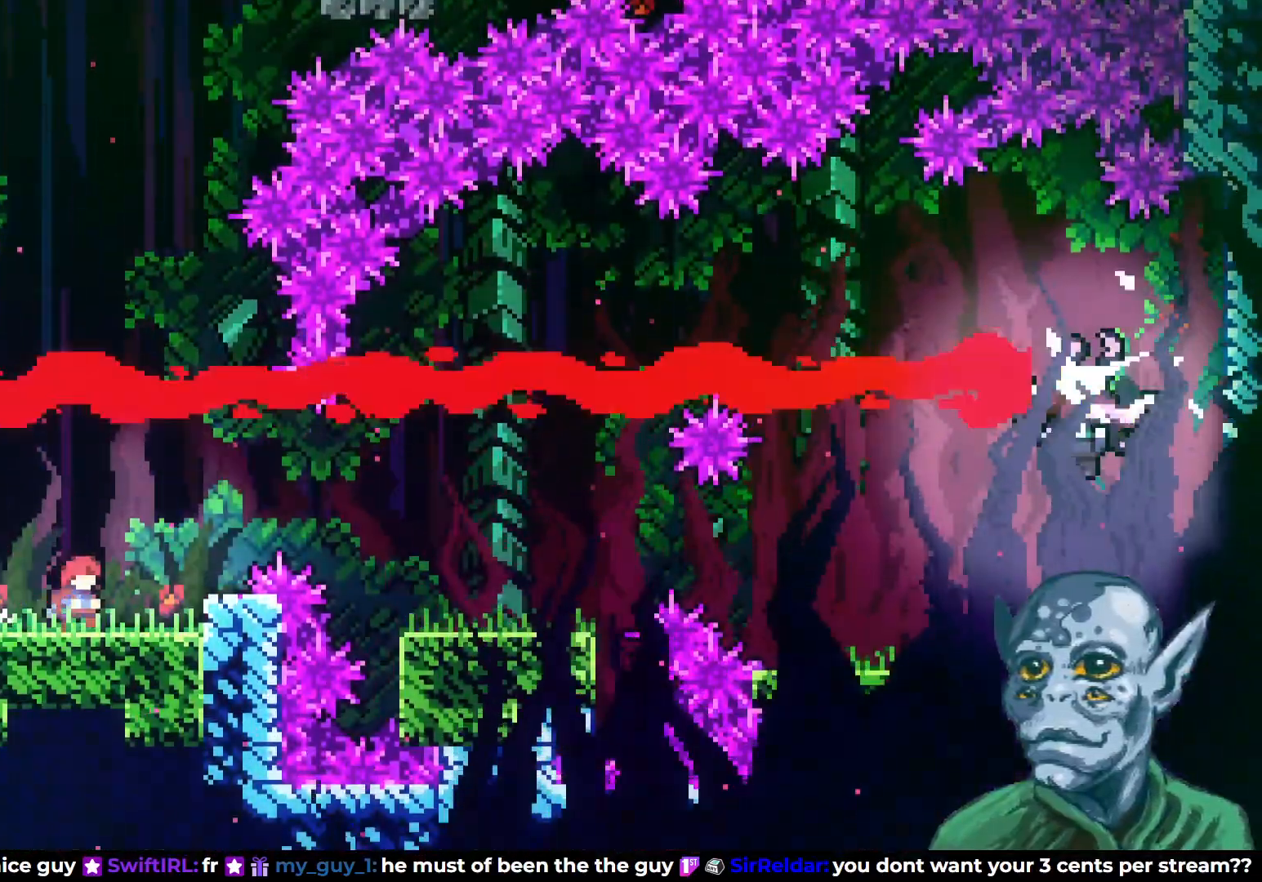
{"buttons": ["DPAD_RIGHT"], "left_stick": "center", "right_stick": "center", "events": [[133, "DPAD_RIGHT", "down"], [183, "CROSS", "down"], [367, "CROSS", "up"], [400, "SQUARE", "down"], [483, "SQUARE", "up"]]}
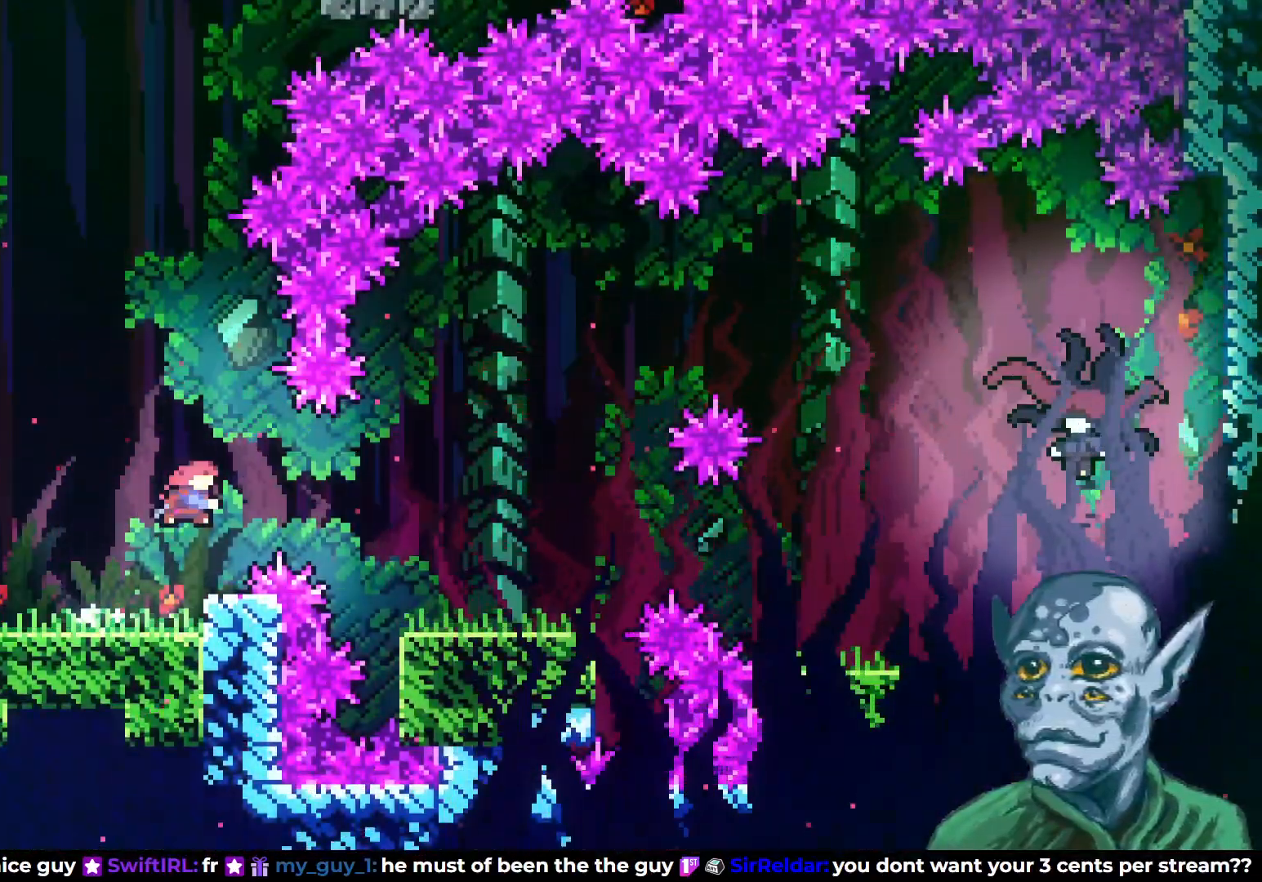
{"buttons": [], "left_stick": "center", "right_stick": "center", "events": [[267, "DPAD_RIGHT", "up"]]}
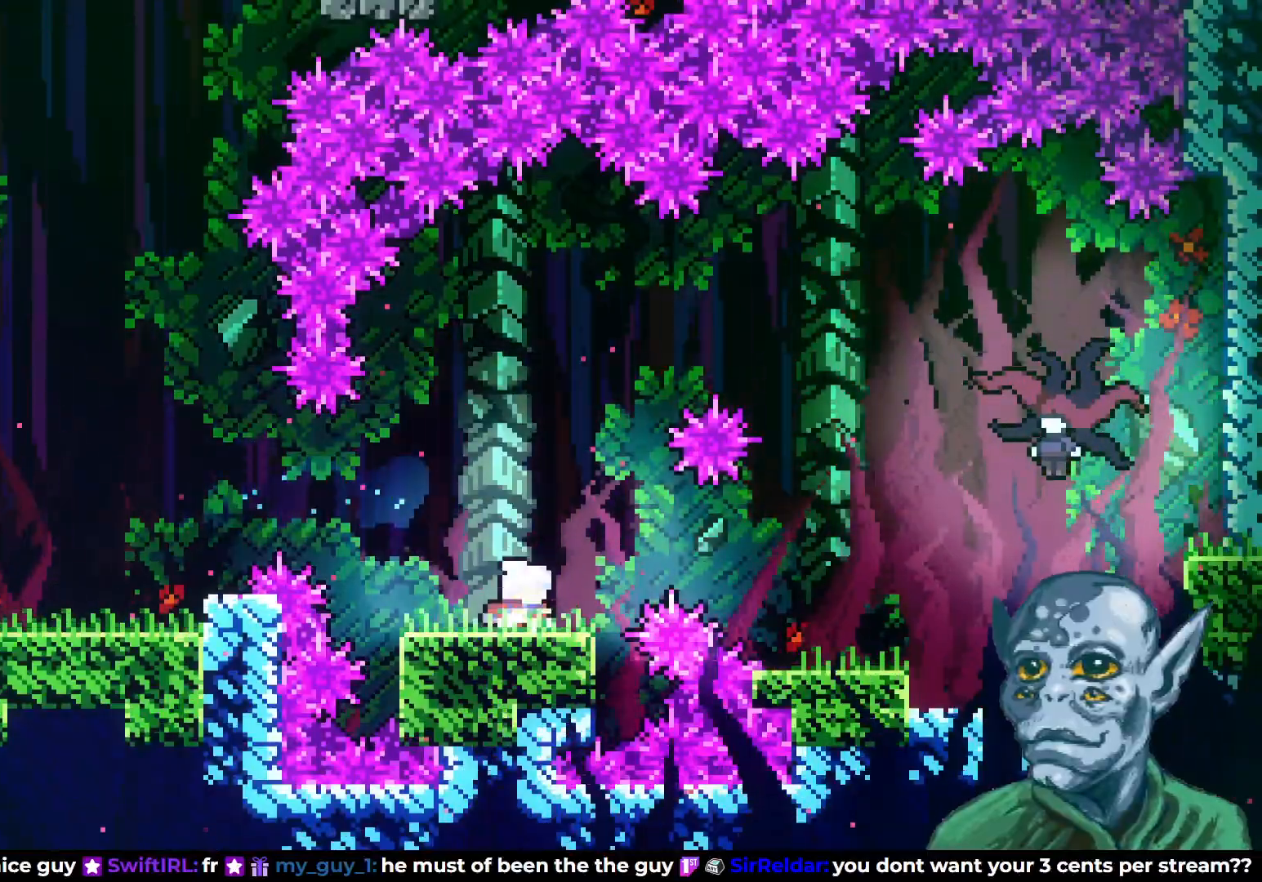
{"buttons": ["DPAD_RIGHT"], "left_stick": "center", "right_stick": "center", "events": [[233, "CROSS", "down"], [267, "DPAD_RIGHT", "down"], [333, "CROSS", "up"], [367, "SQUARE", "down"], [450, "SQUARE", "up"]]}
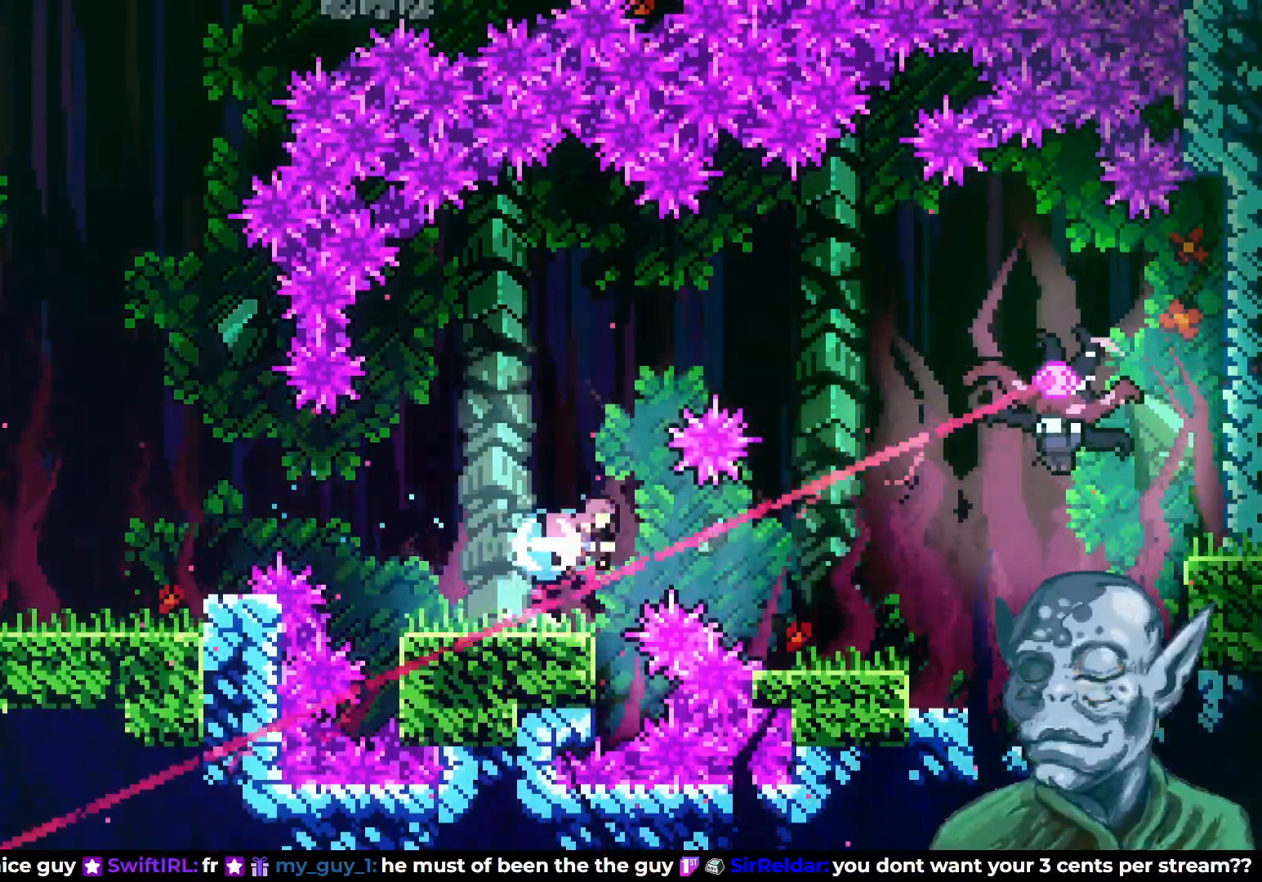
{"buttons": [], "left_stick": "center", "right_stick": "center", "events": [[67, "DPAD_RIGHT", "up"], [267, "DPAD_LEFT", "down"], [433, "DPAD_LEFT", "up"]]}
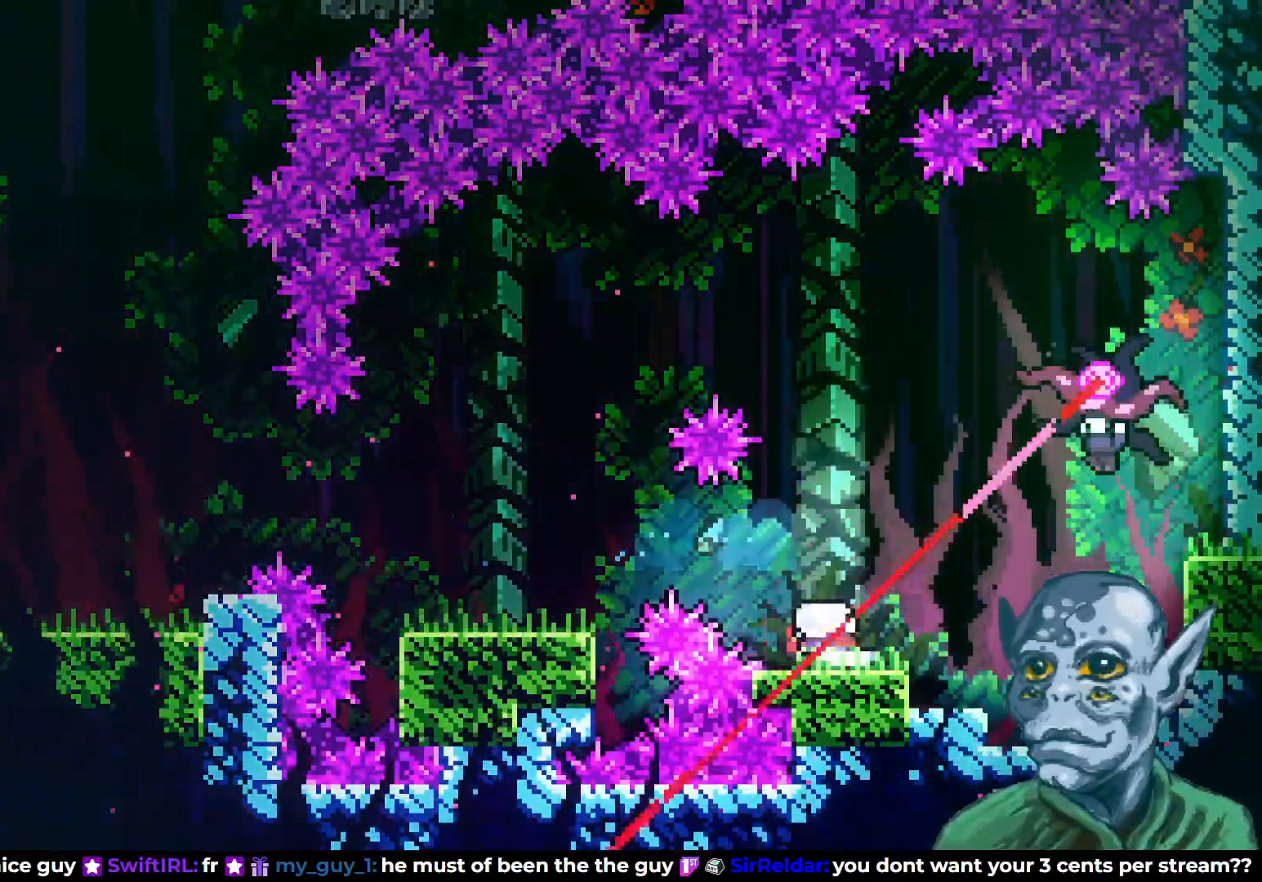
{"buttons": ["DPAD_RIGHT"], "left_stick": "center", "right_stick": "center", "events": [[83, "DPAD_RIGHT", "down"]]}
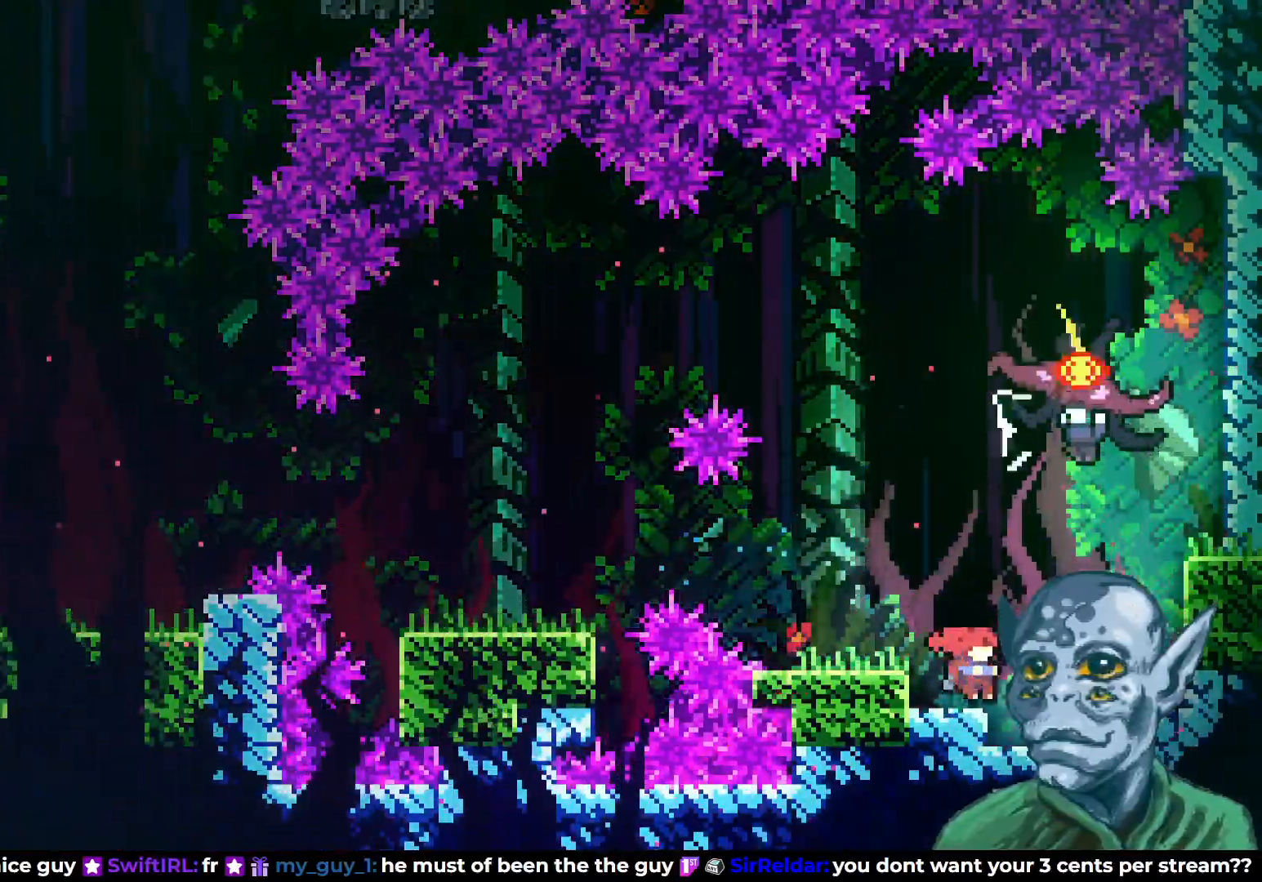
{"buttons": ["DPAD_UP"], "left_stick": "center", "right_stick": "center", "events": [[50, "DPAD_RIGHT", "up"], [300, "CROSS", "down"], [300, "DPAD_UP", "down"], [483, "CROSS", "up"]]}
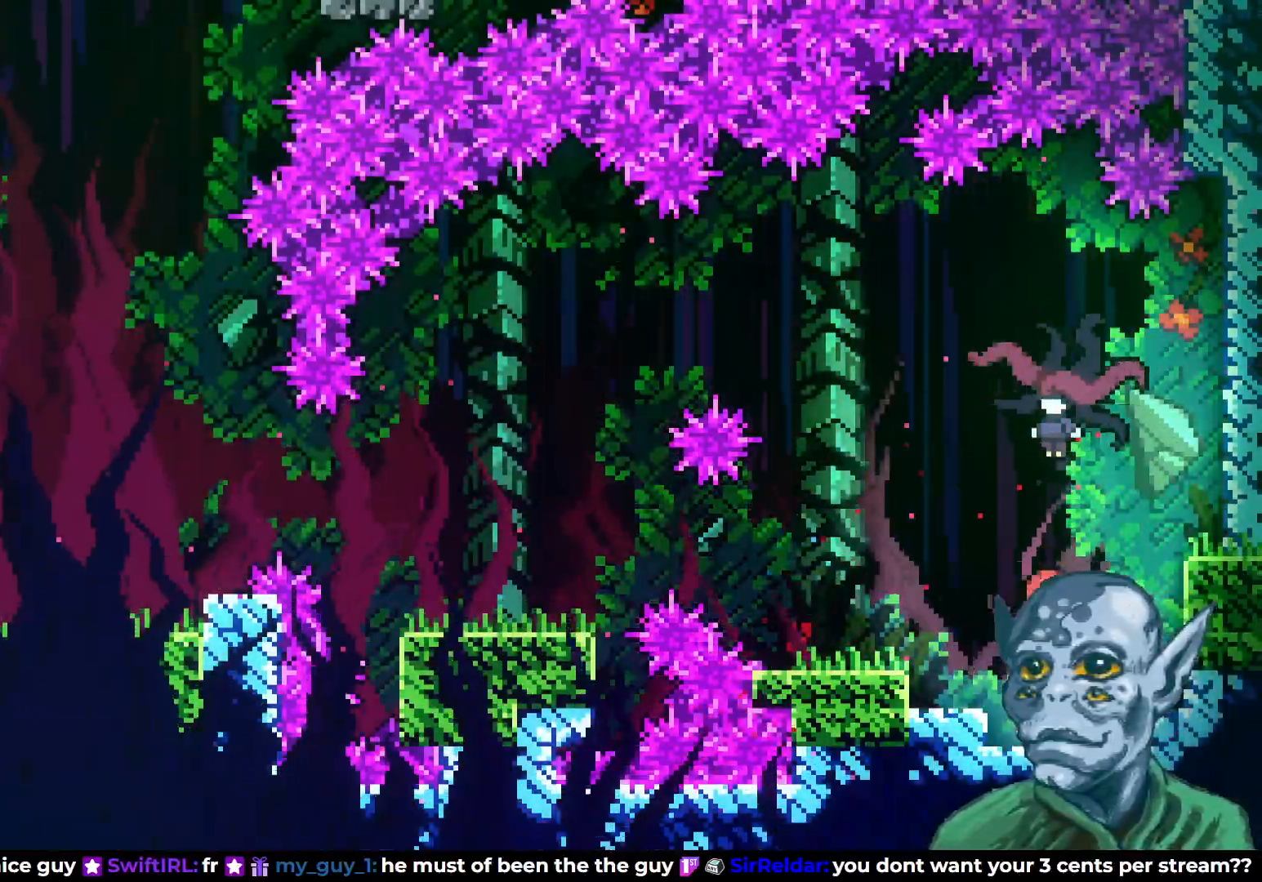
{"buttons": [], "left_stick": "center", "right_stick": "center", "events": [[17, "SQUARE", "down"], [167, "SQUARE", "up"], [367, "DPAD_UP", "up"]]}
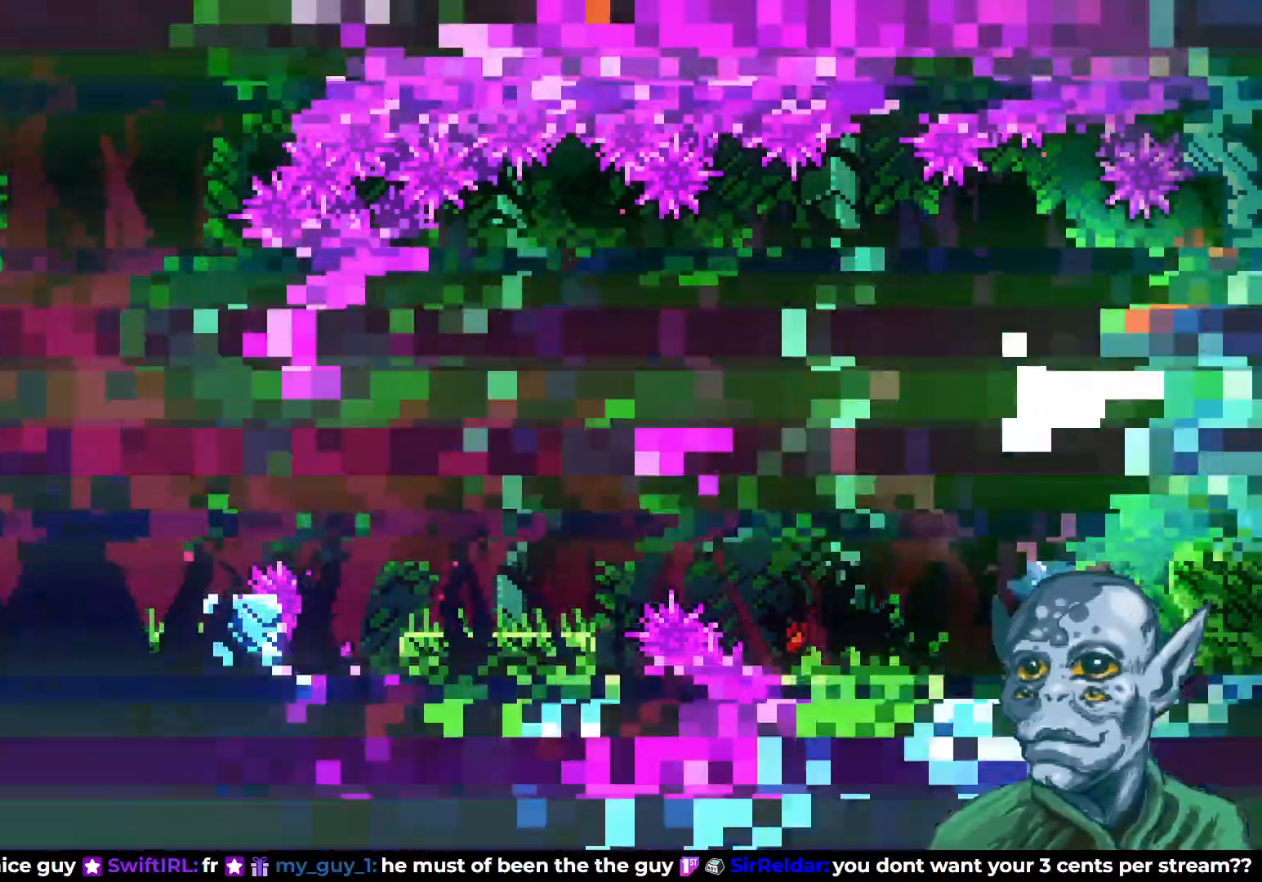
{"buttons": ["DPAD_RIGHT"], "left_stick": "center", "right_stick": "center", "events": [[317, "DPAD_RIGHT", "down"]]}
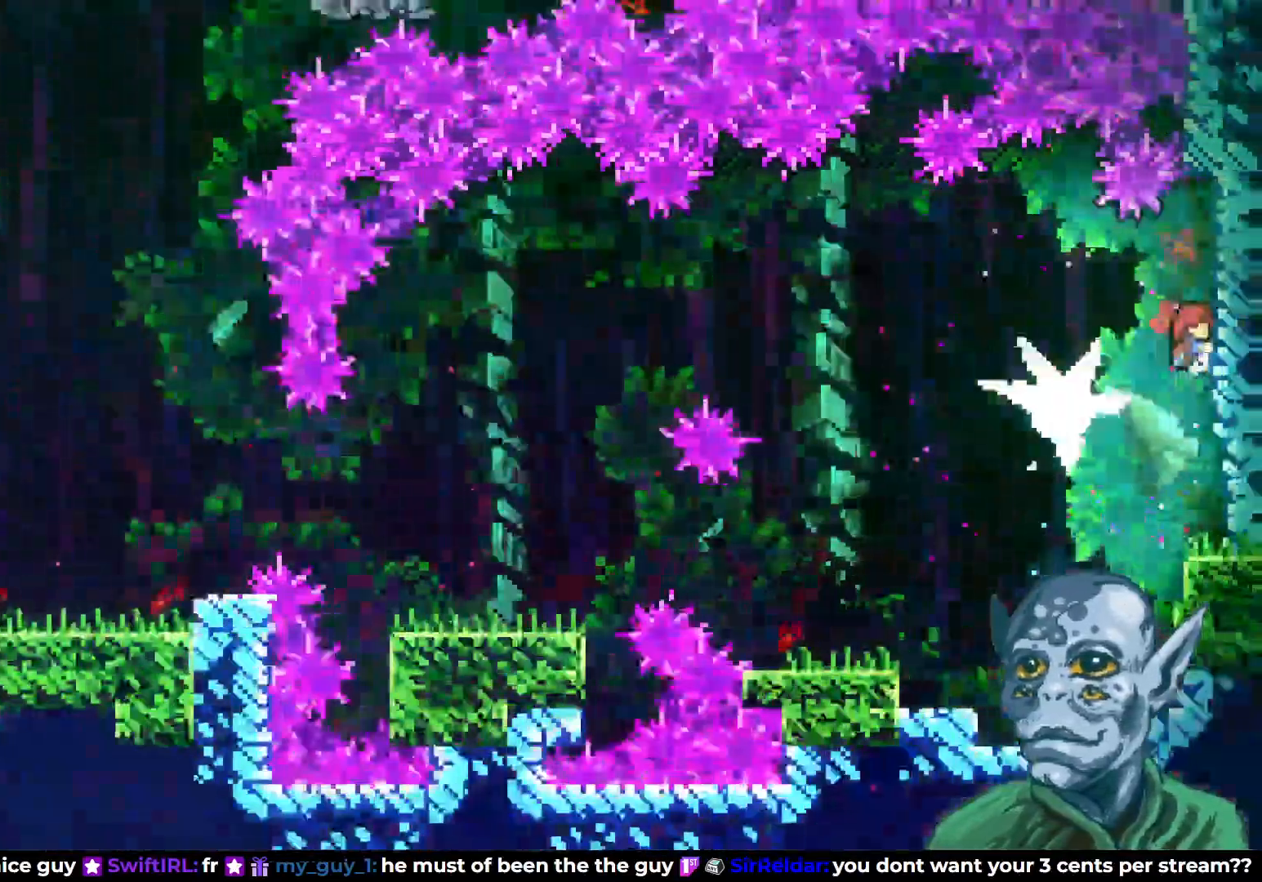
{"buttons": ["DPAD_LEFT"], "left_stick": "center", "right_stick": "center", "events": [[317, "DPAD_RIGHT", "up"], [450, "DPAD_LEFT", "down"]]}
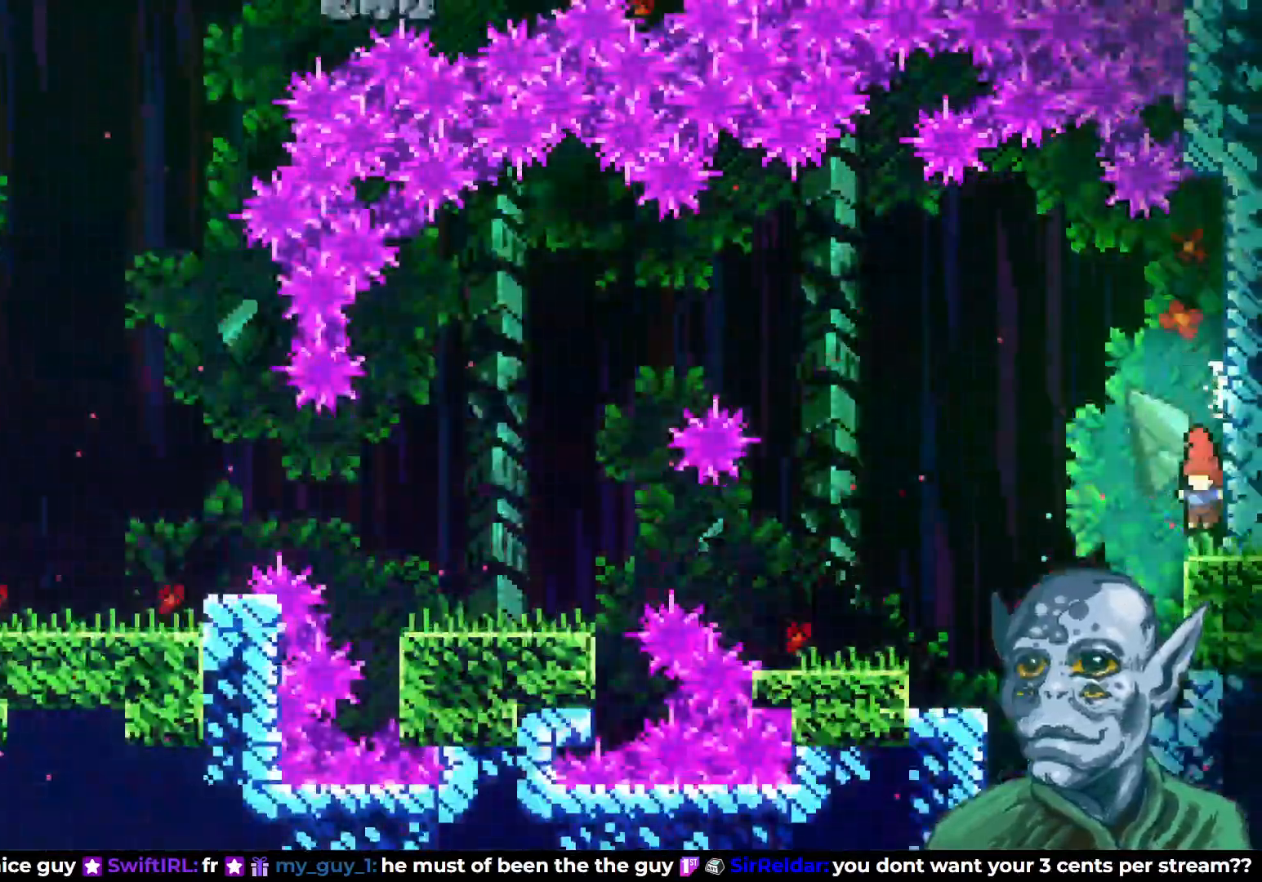
{"buttons": ["DPAD_DOWN"], "left_stick": "center", "right_stick": "center", "events": [[233, "DPAD_LEFT", "up"], [383, "DPAD_DOWN", "down"]]}
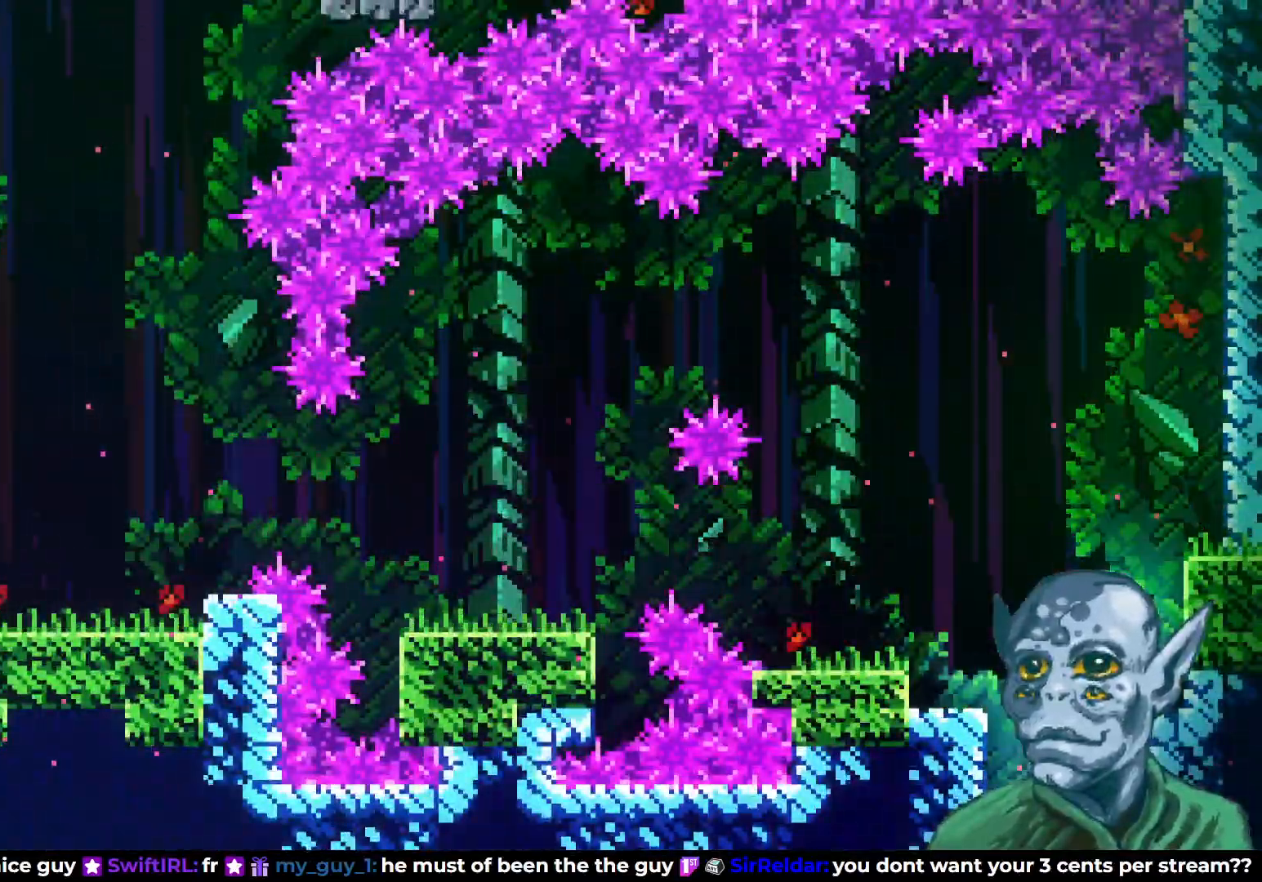
{"buttons": [], "left_stick": "center", "right_stick": "center", "events": [[500, "DPAD_DOWN", "up"]]}
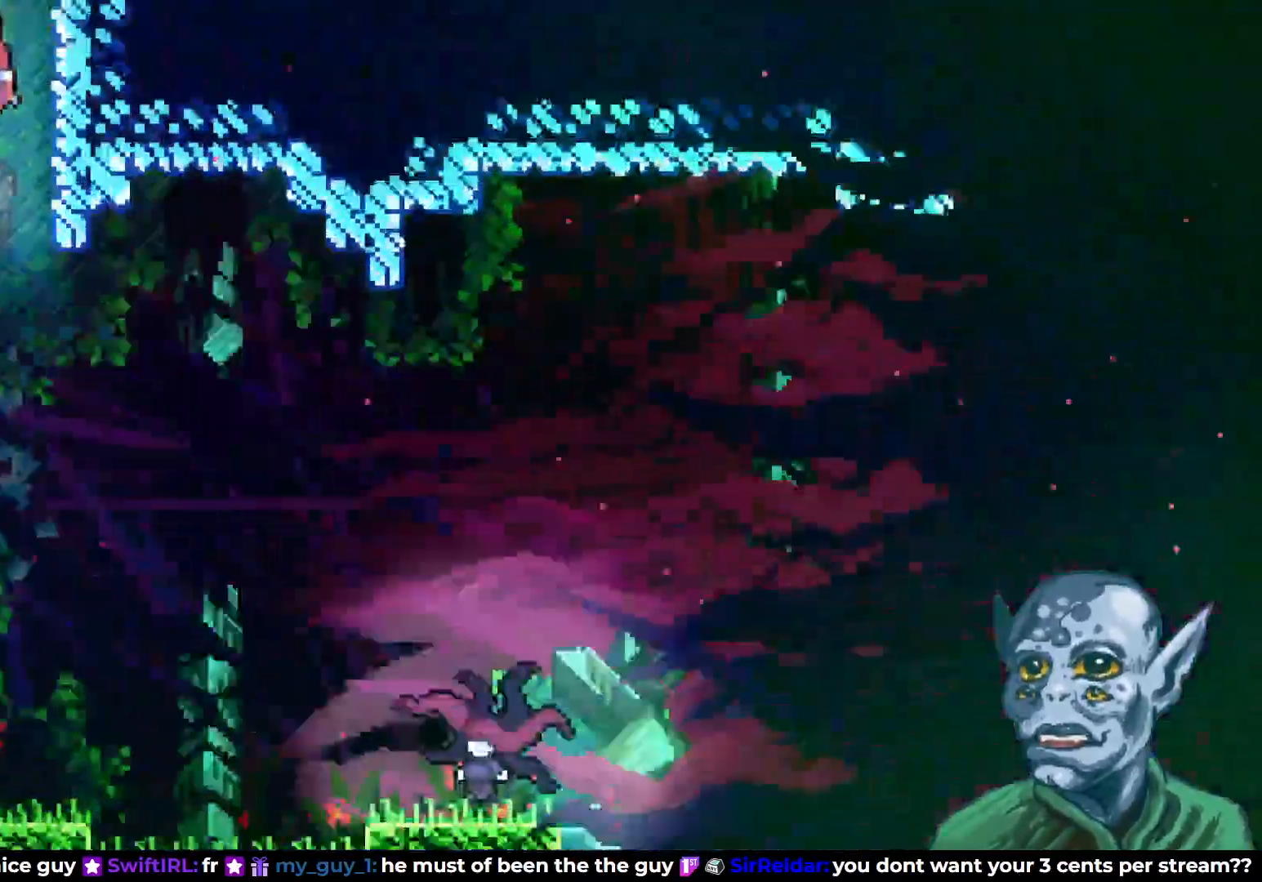
{"buttons": ["DPAD_DOWN"], "left_stick": "center", "right_stick": "center", "events": [[350, "DPAD_DOWN", "down"]]}
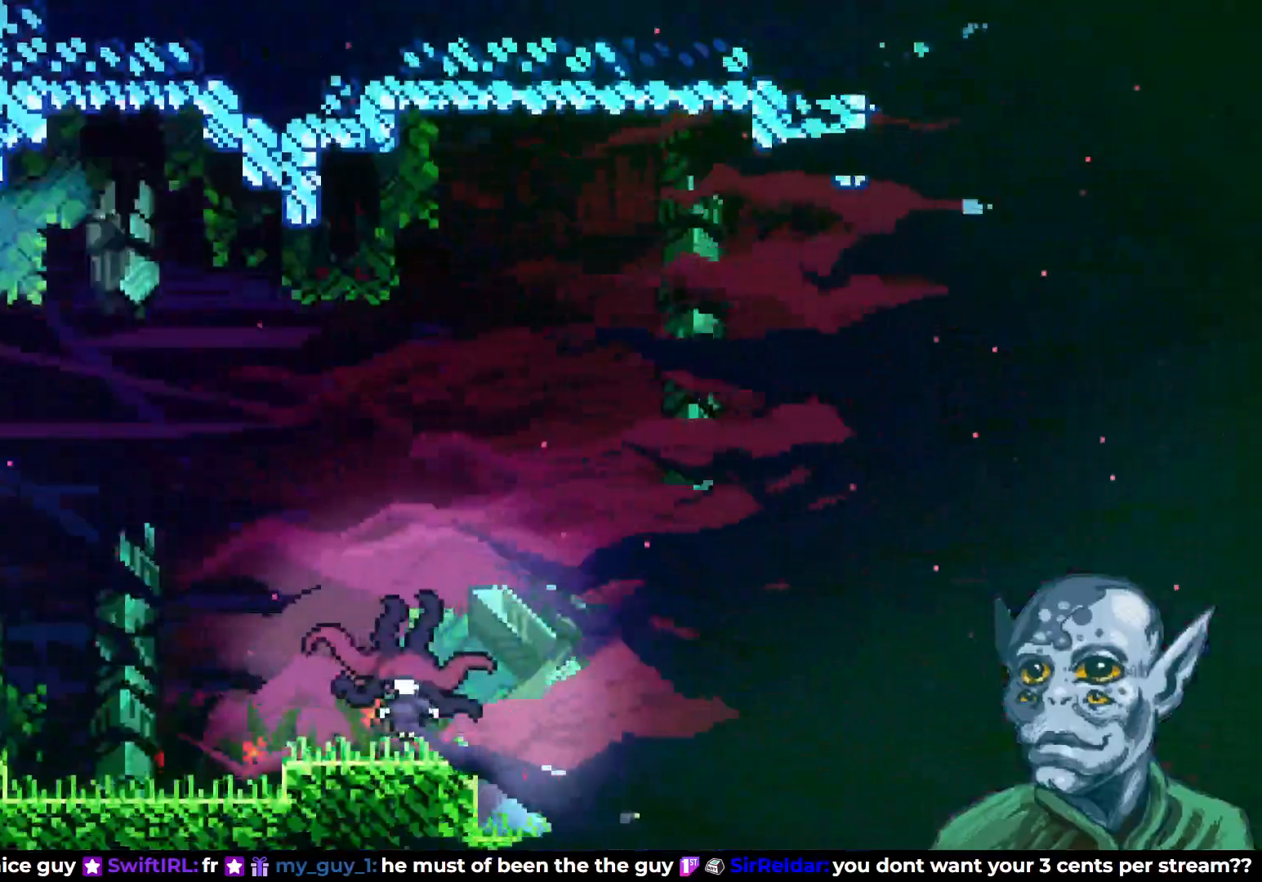
{"buttons": ["DPAD_RIGHT"], "left_stick": "center", "right_stick": "center", "events": [[217, "DPAD_RIGHT", "down"], [283, "DPAD_RIGHT", "up"], [333, "DPAD_DOWN", "up"], [500, "DPAD_RIGHT", "down"]]}